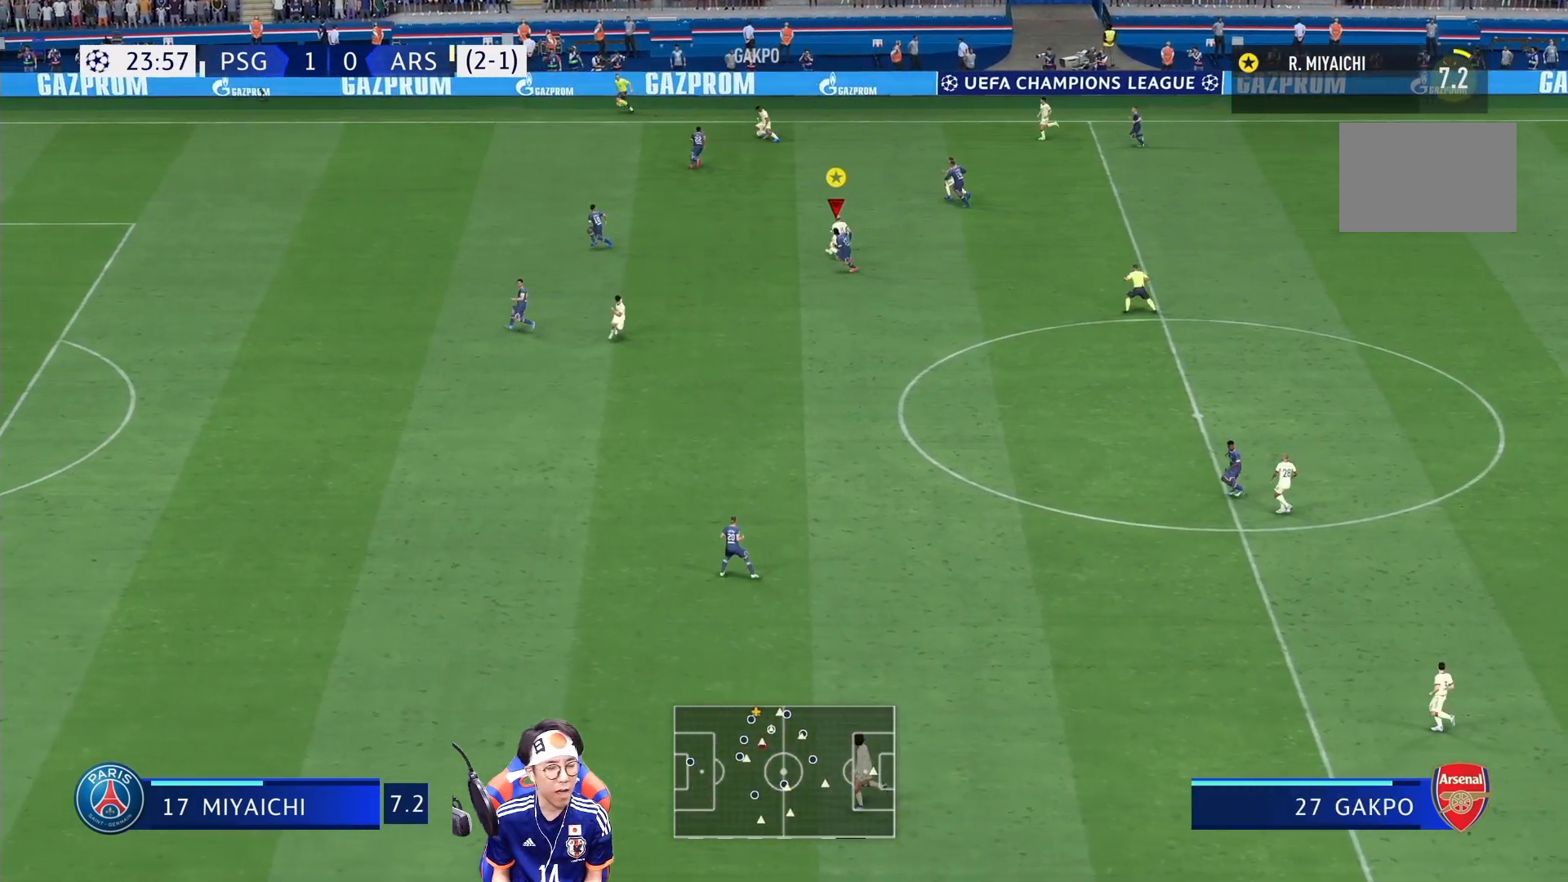
Gameplay with a controller (PlayStation layout); each line is a JSON object with the inputs held at the frame after it. "events" lists button and stick changes between this image and that frame as [ms after this image, input, new state], when the widget could be followed in between. Not read: L3 R3.
{"buttons": [], "left_stick": "left", "right_stick": "center", "events": [[167, "R1", "up"]]}
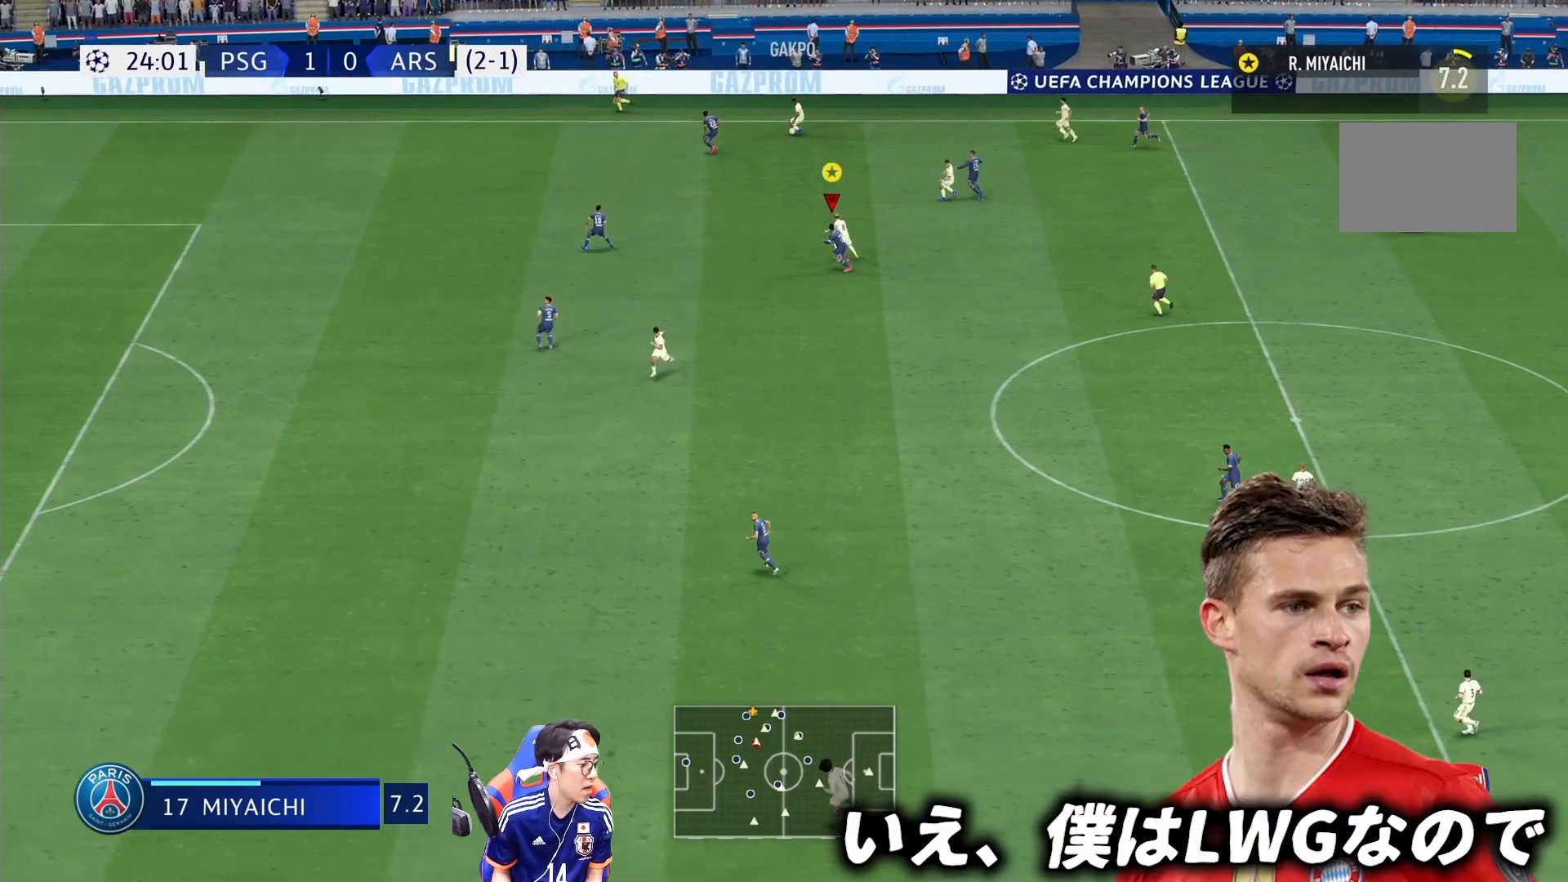
{"buttons": ["R1"], "left_stick": "down-left", "right_stick": "center", "events": [[100, "R1", "down"], [367, "left_stick", "down-left"]]}
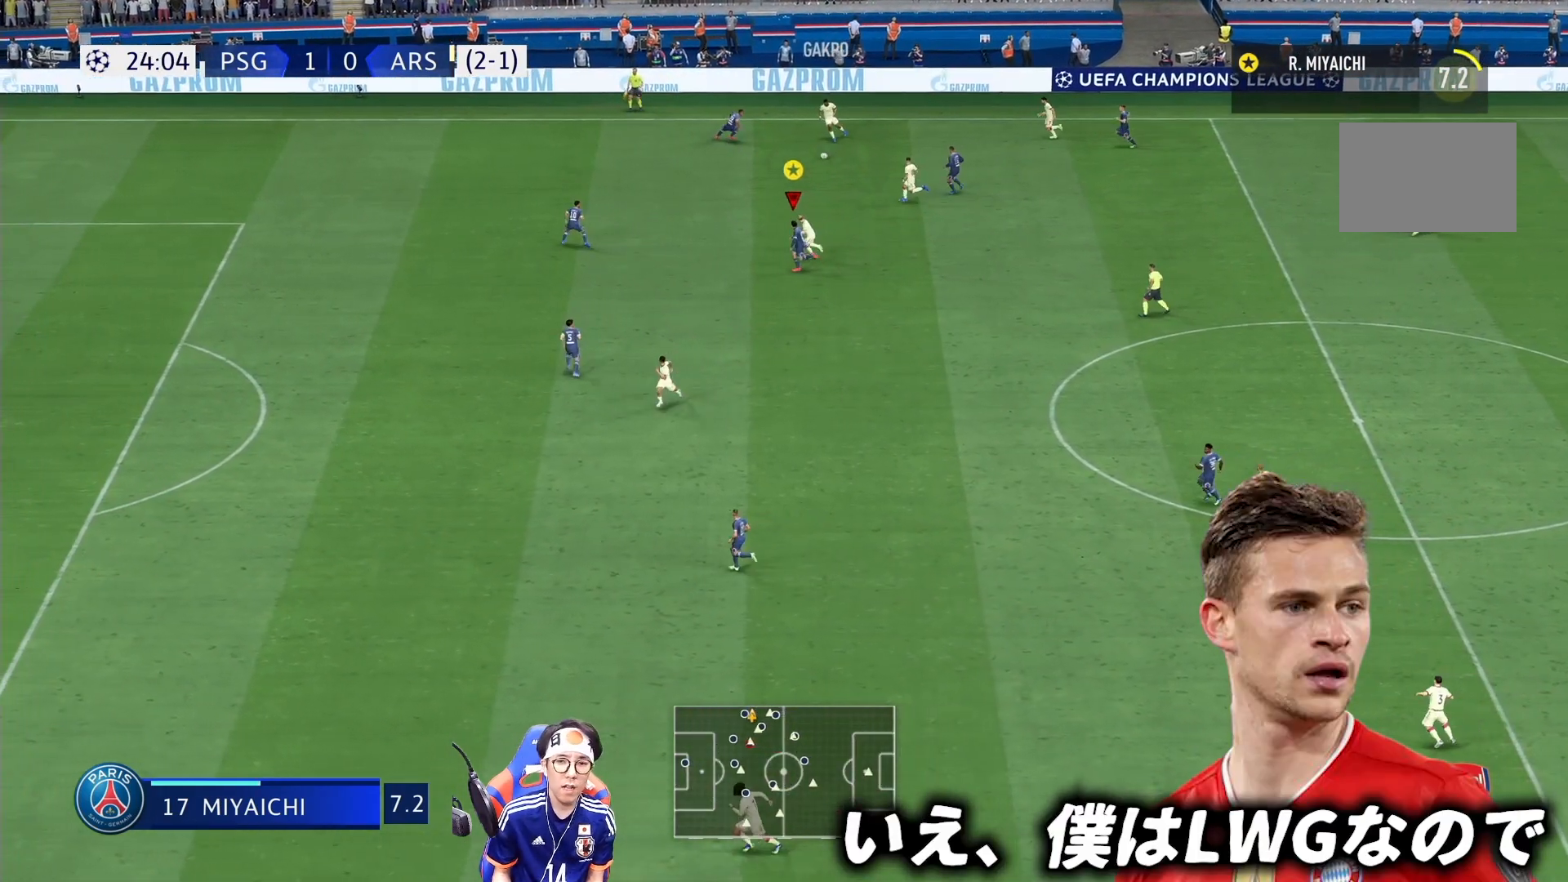
{"buttons": [], "left_stick": "left", "right_stick": "center", "events": [[133, "R1", "up"], [367, "left_stick", "left"]]}
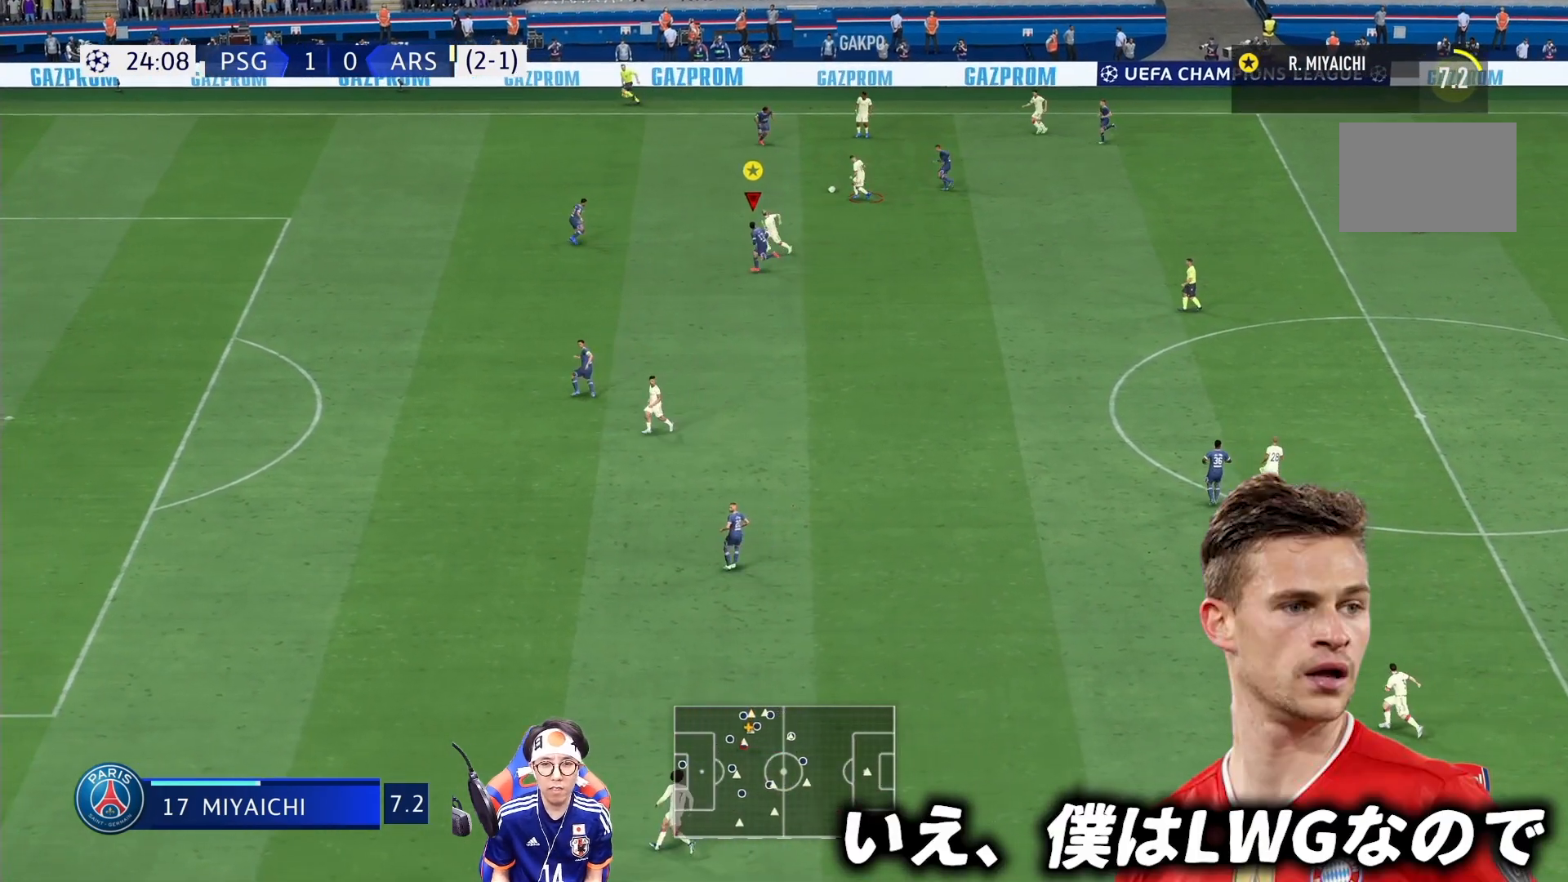
{"buttons": ["L2", "R1"], "left_stick": "left", "right_stick": "center", "events": [[100, "L2", "down"], [500, "R1", "down"]]}
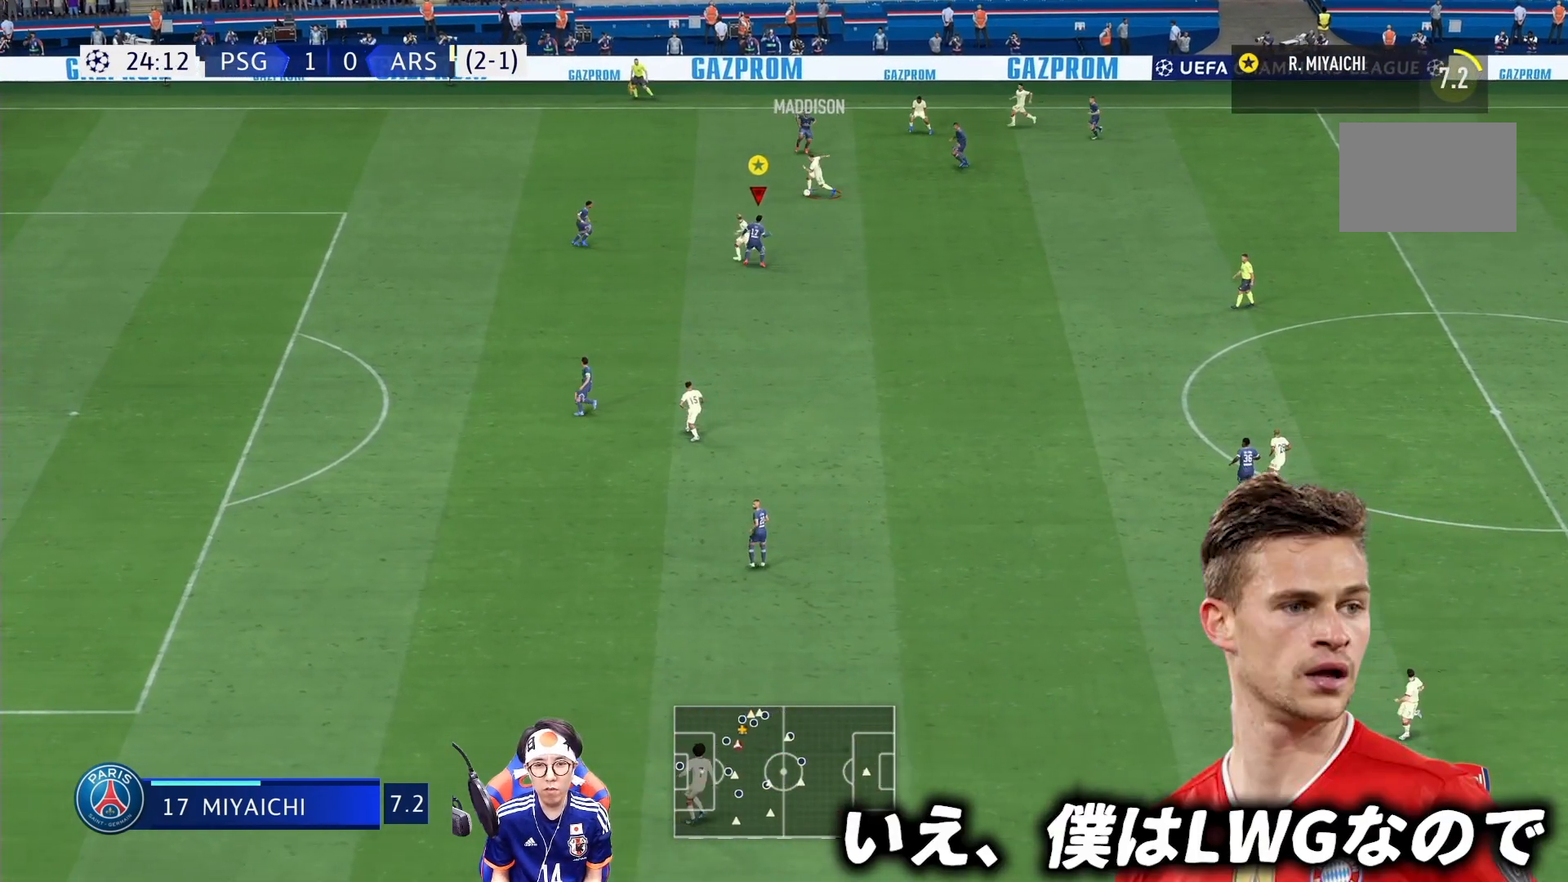
{"buttons": ["R1"], "left_stick": "down-left", "right_stick": "center", "events": [[100, "left_stick", "down-left"], [300, "L2", "up"]]}
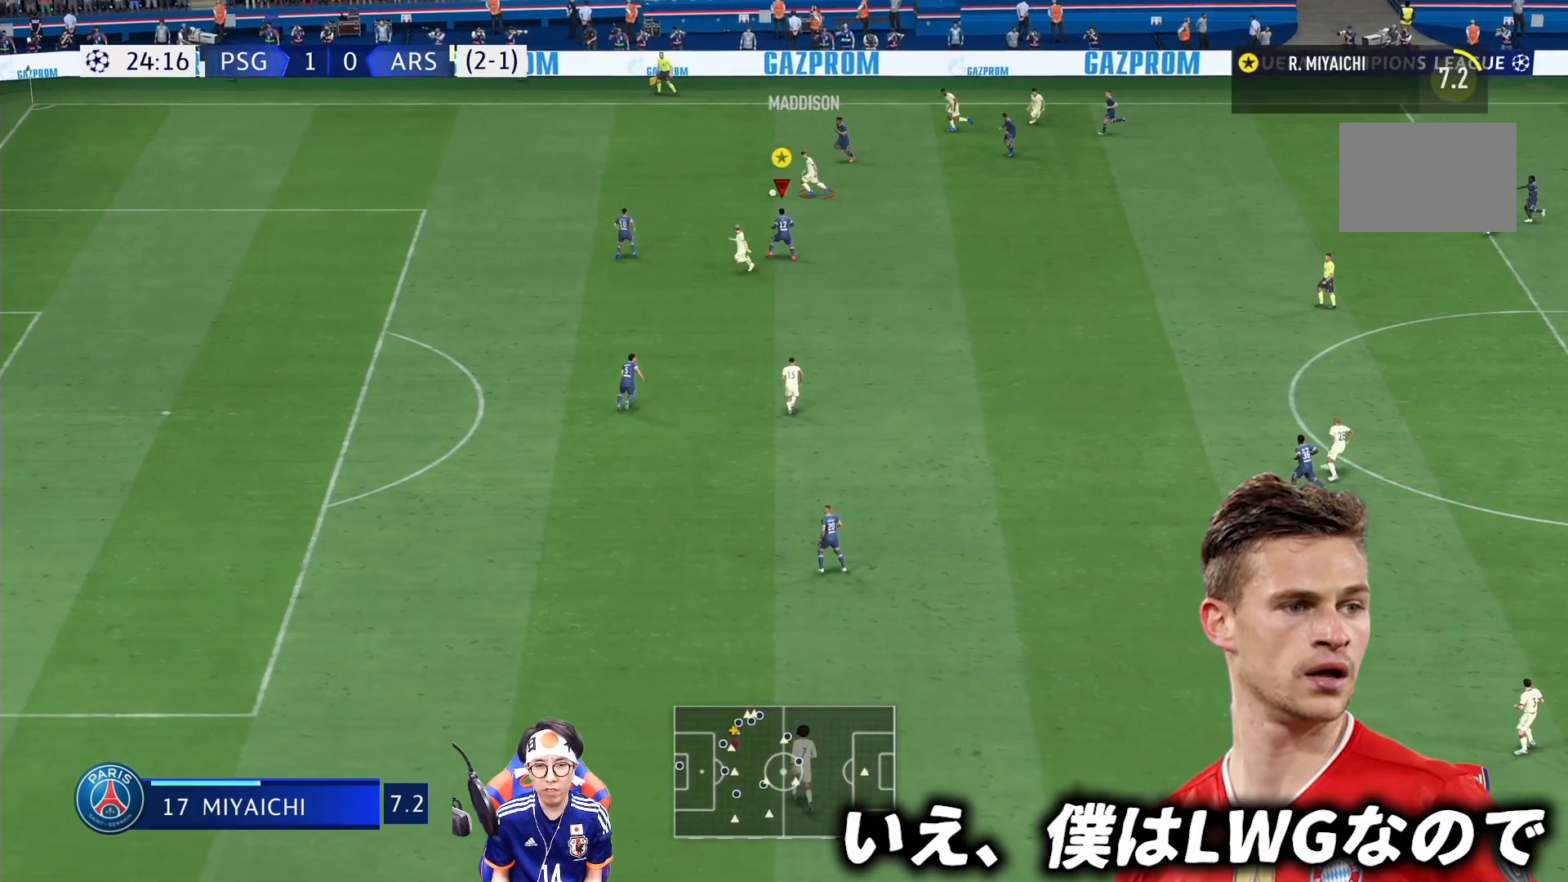
{"buttons": ["R1"], "left_stick": "left", "right_stick": "center", "events": [[333, "left_stick", "left"]]}
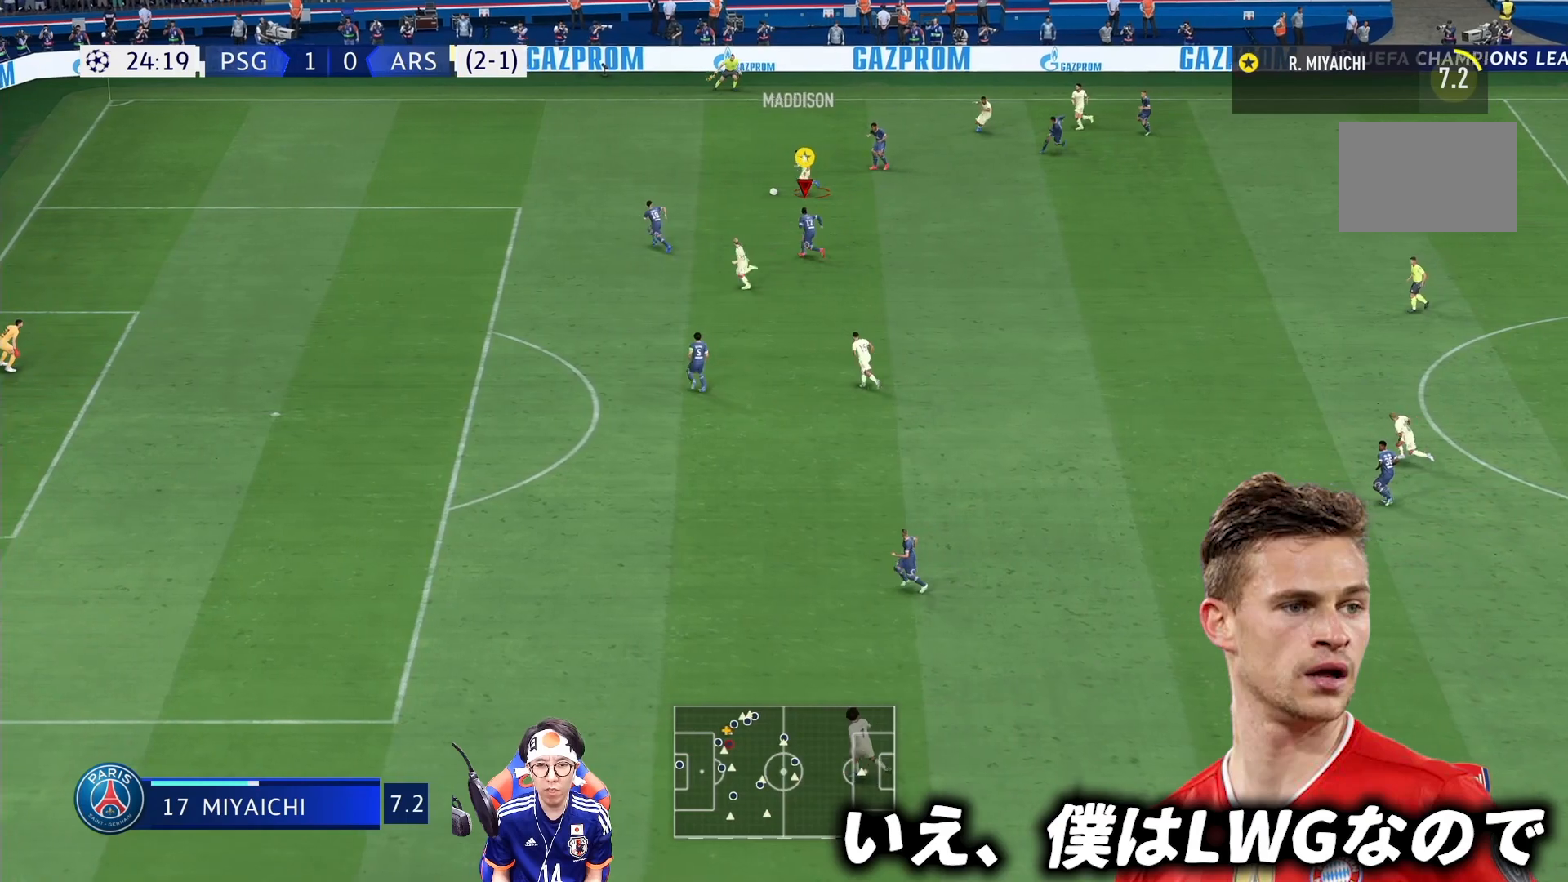
{"buttons": ["R1"], "left_stick": "down-left", "right_stick": "center", "events": [[333, "left_stick", "down-left"]]}
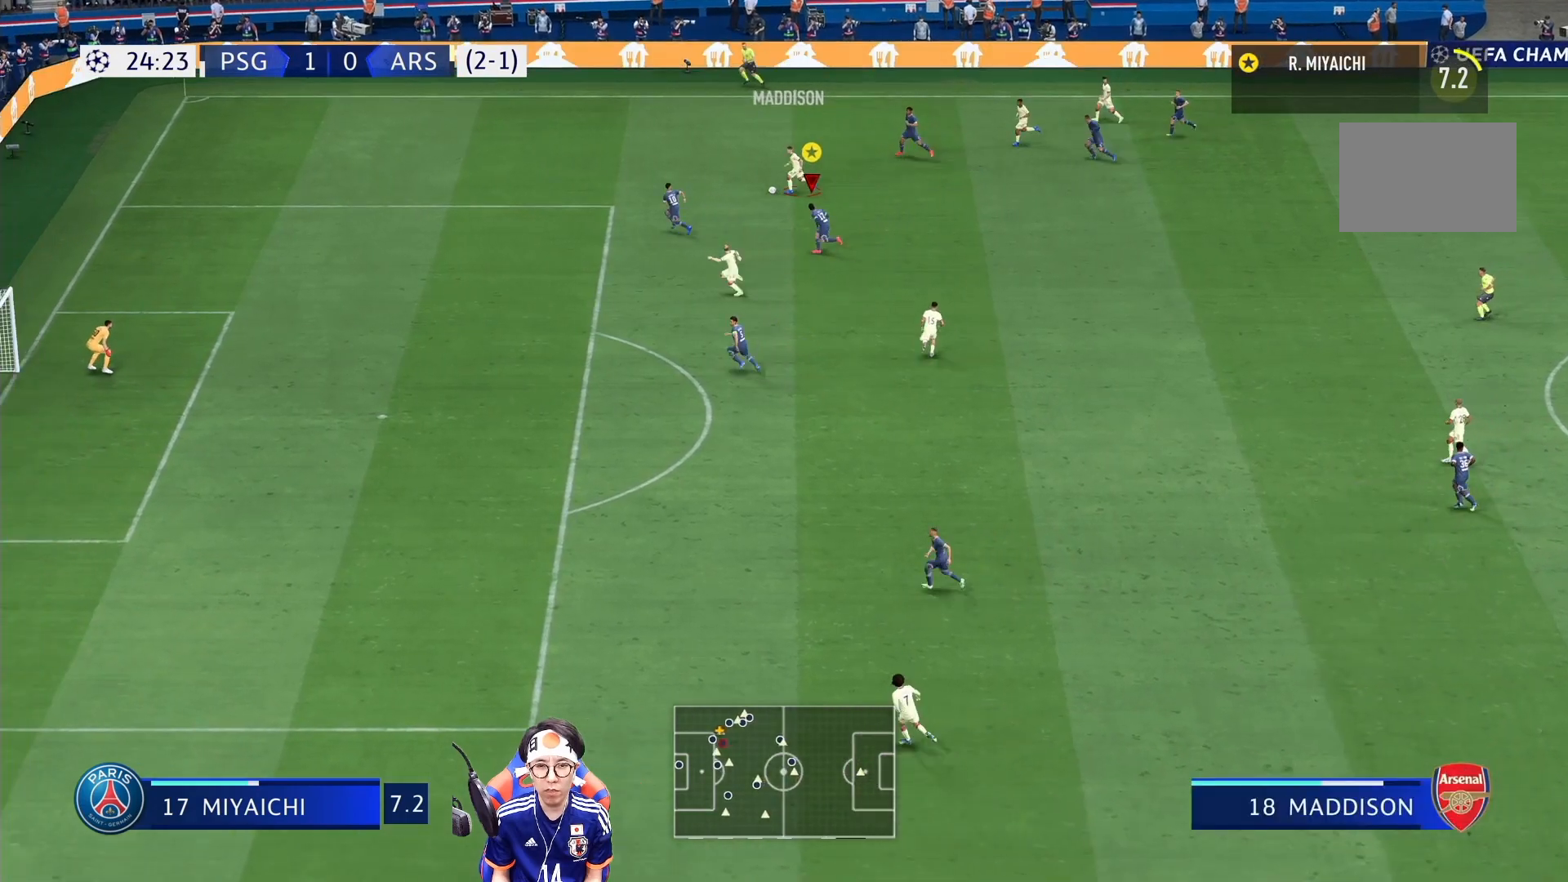
{"buttons": ["R1"], "left_stick": "down-left", "right_stick": "center", "events": []}
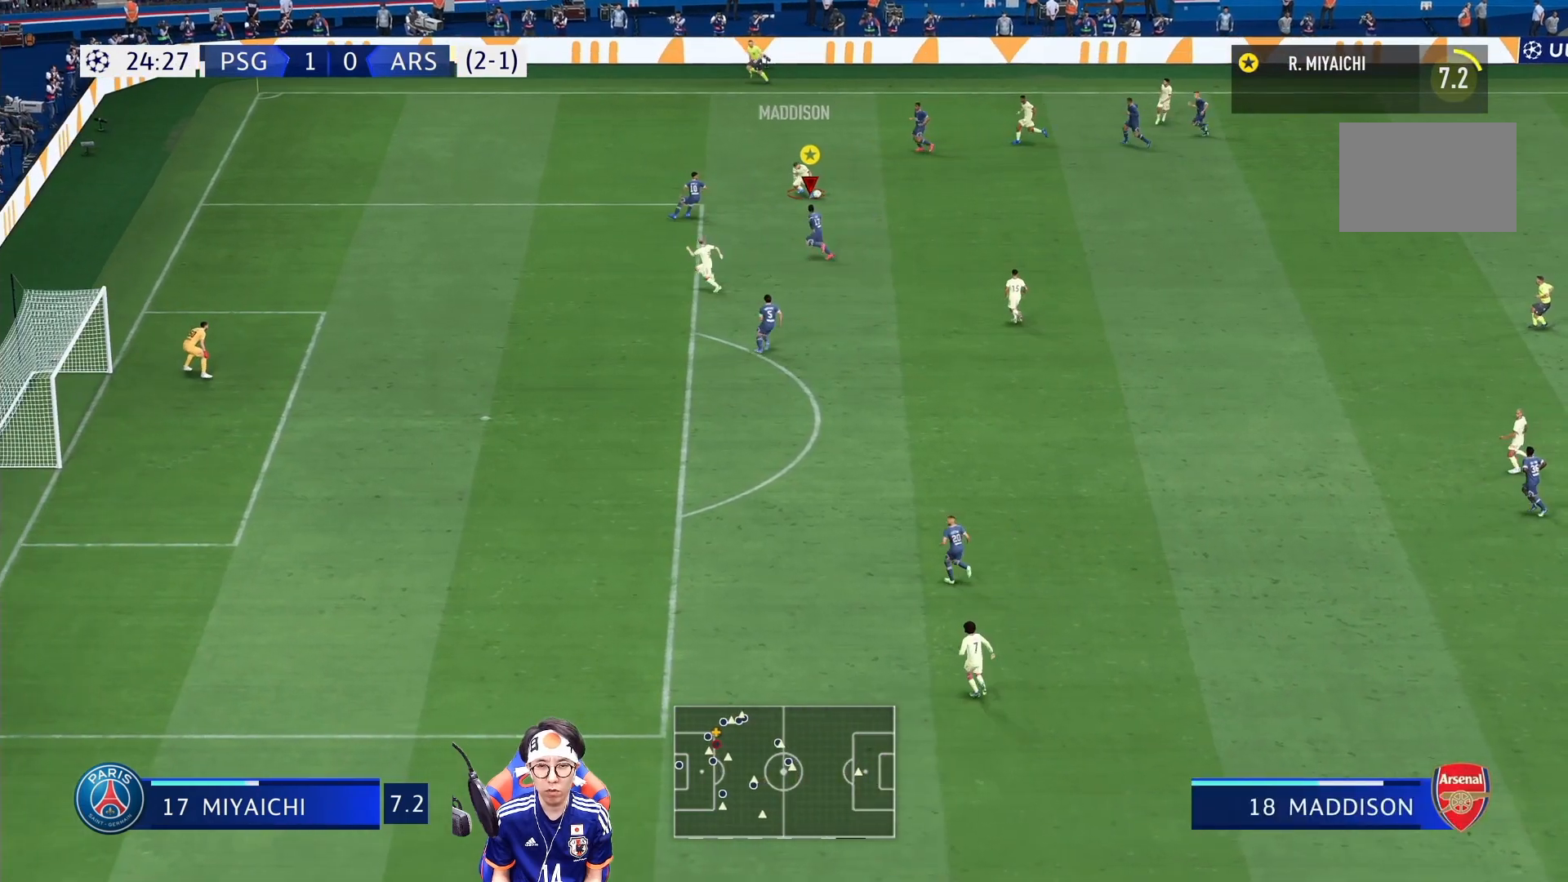
{"buttons": [], "left_stick": "down", "right_stick": "center", "events": [[367, "R1", "up"], [367, "left_stick", "down"]]}
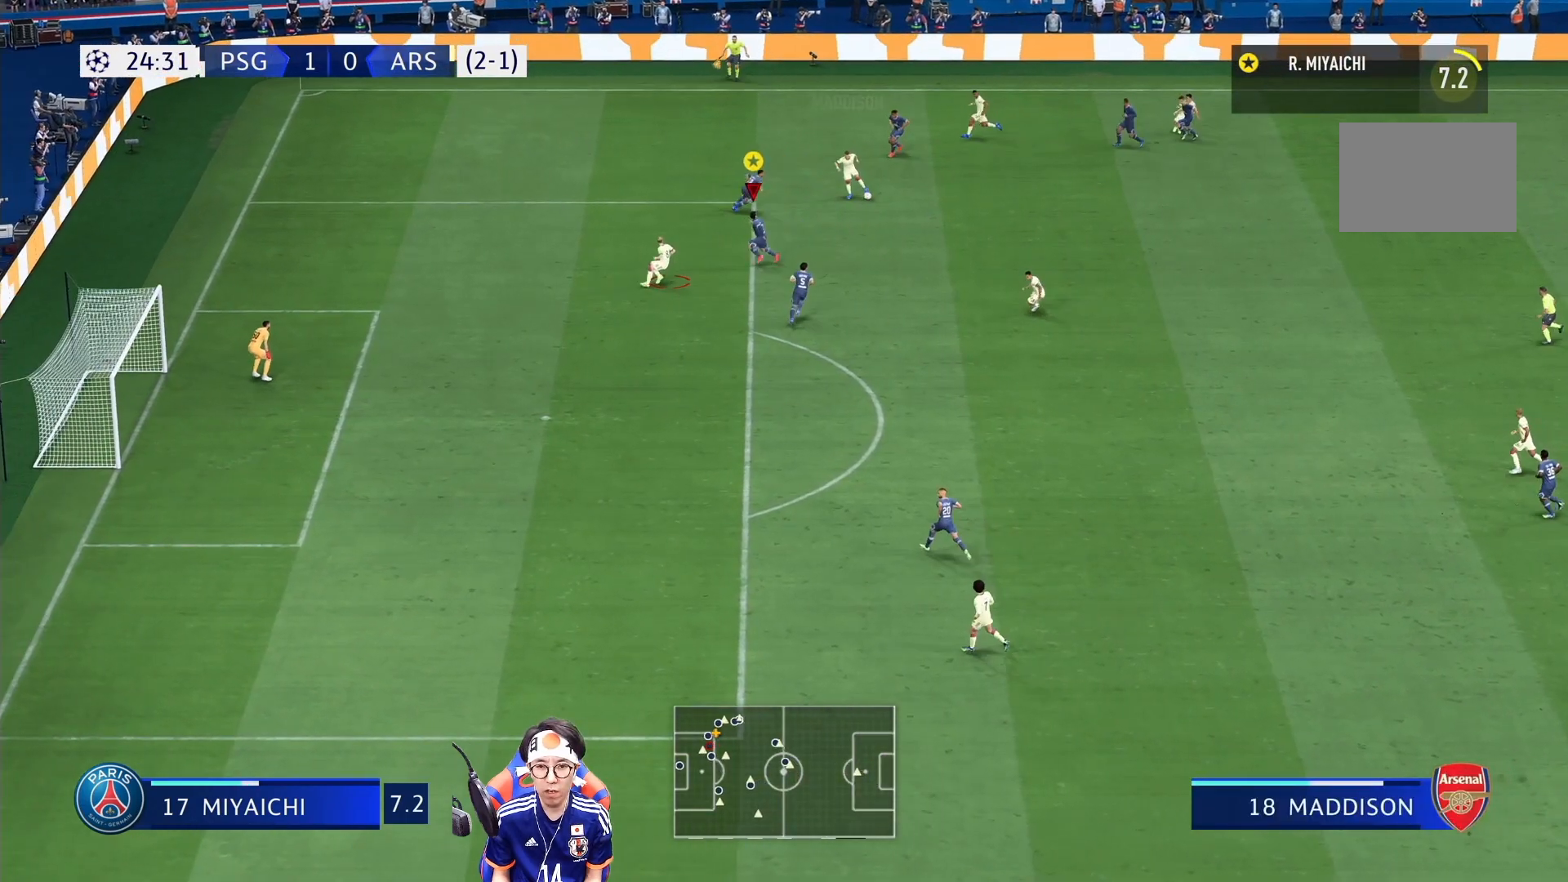
{"buttons": ["L2"], "left_stick": "down-right", "right_stick": "center", "events": [[17, "L2", "down"], [133, "left_stick", "down-right"]]}
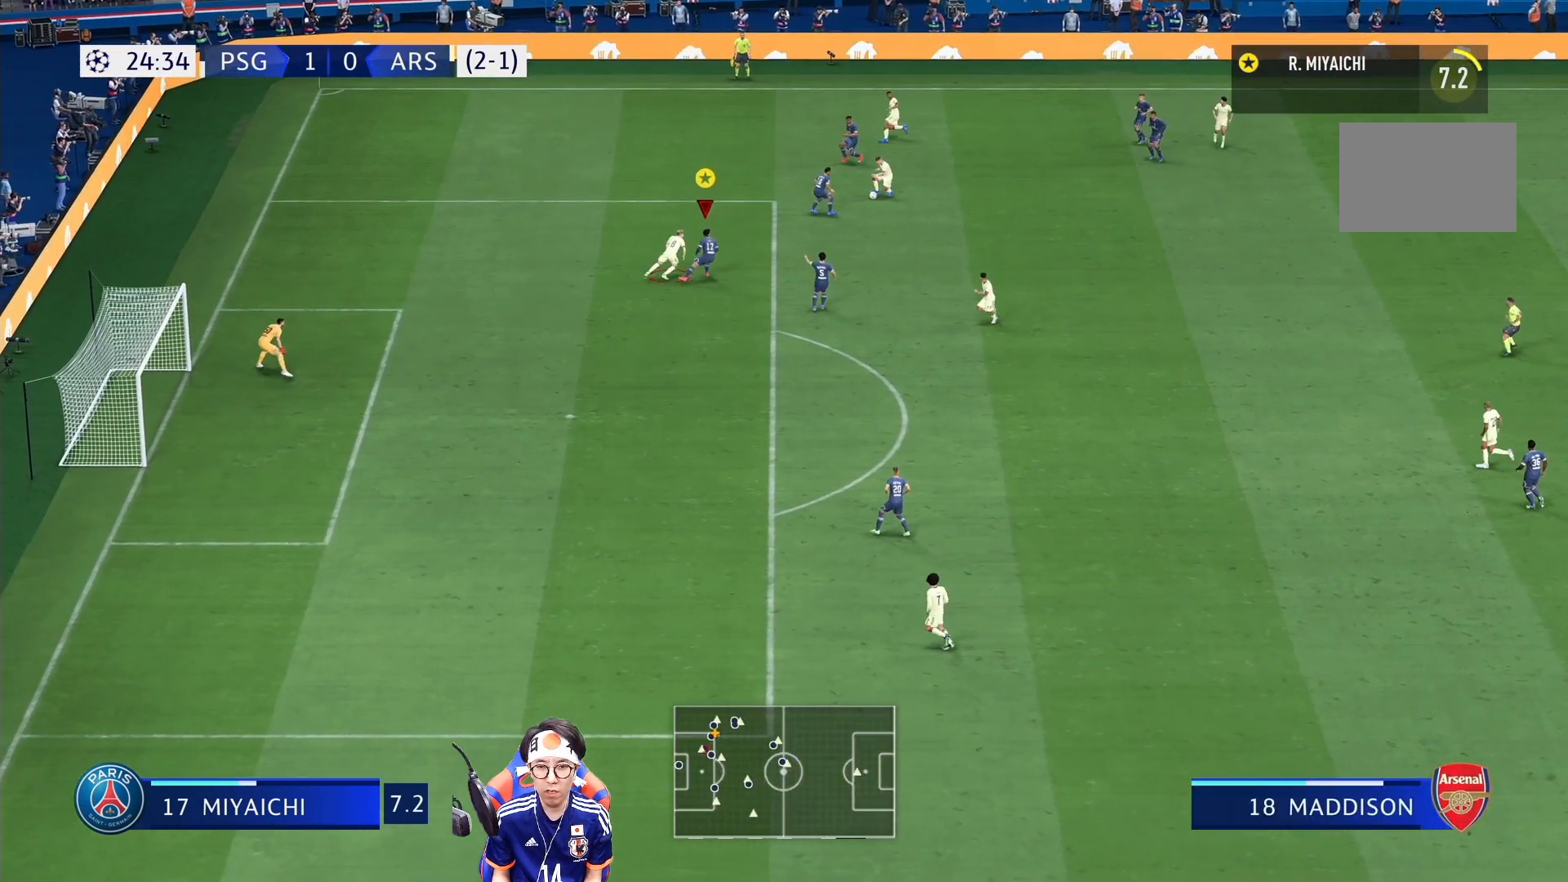
{"buttons": ["L2"], "left_stick": "right", "right_stick": "center", "events": [[233, "left_stick", "right"]]}
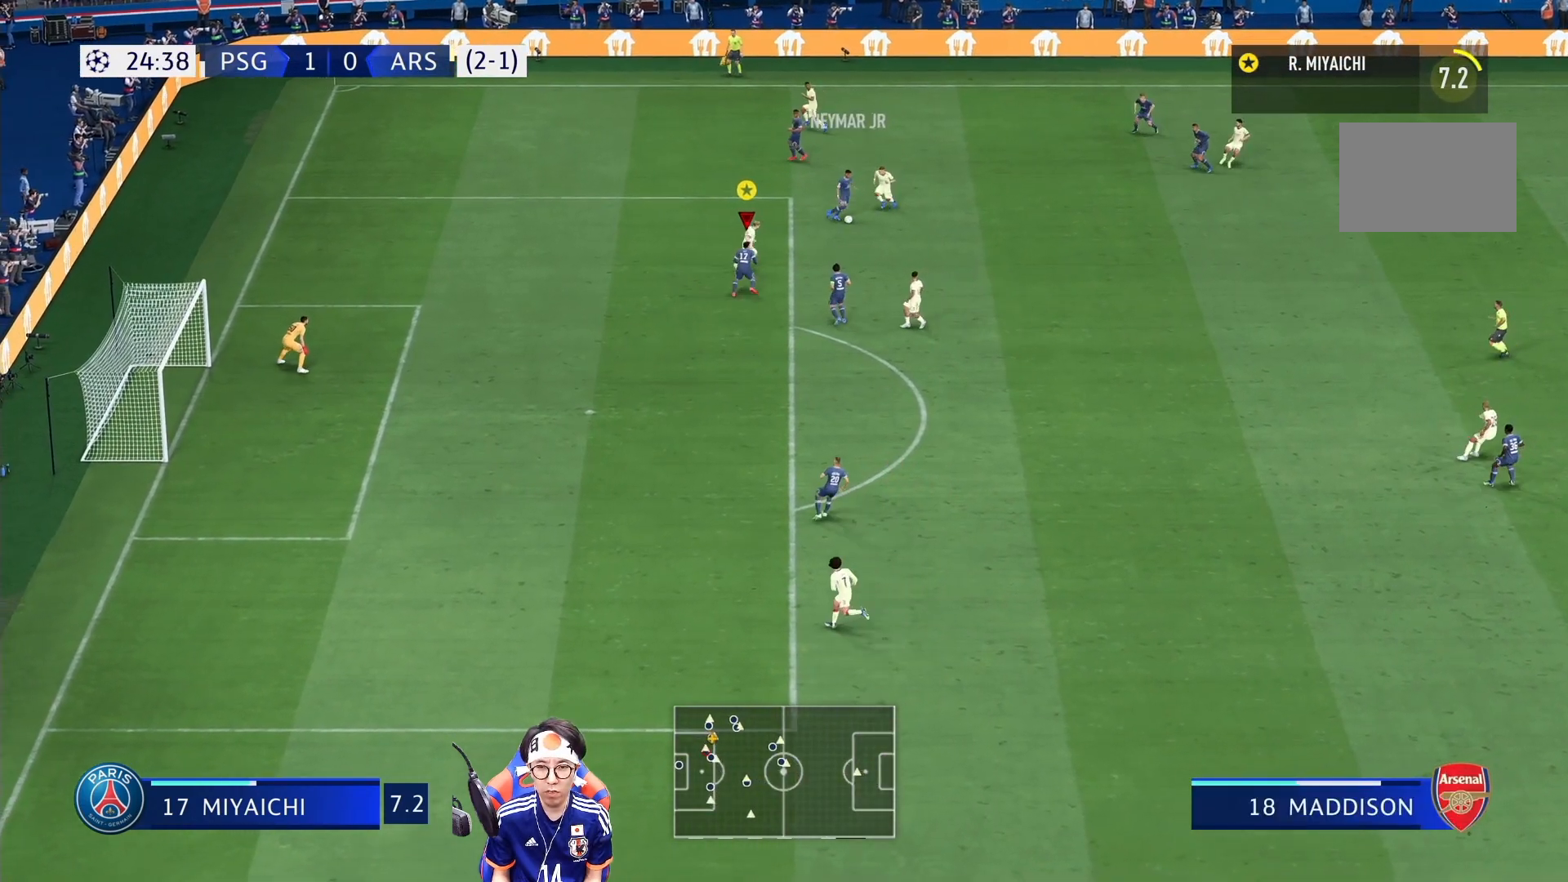
{"buttons": ["L2"], "left_stick": "right", "right_stick": "center", "events": []}
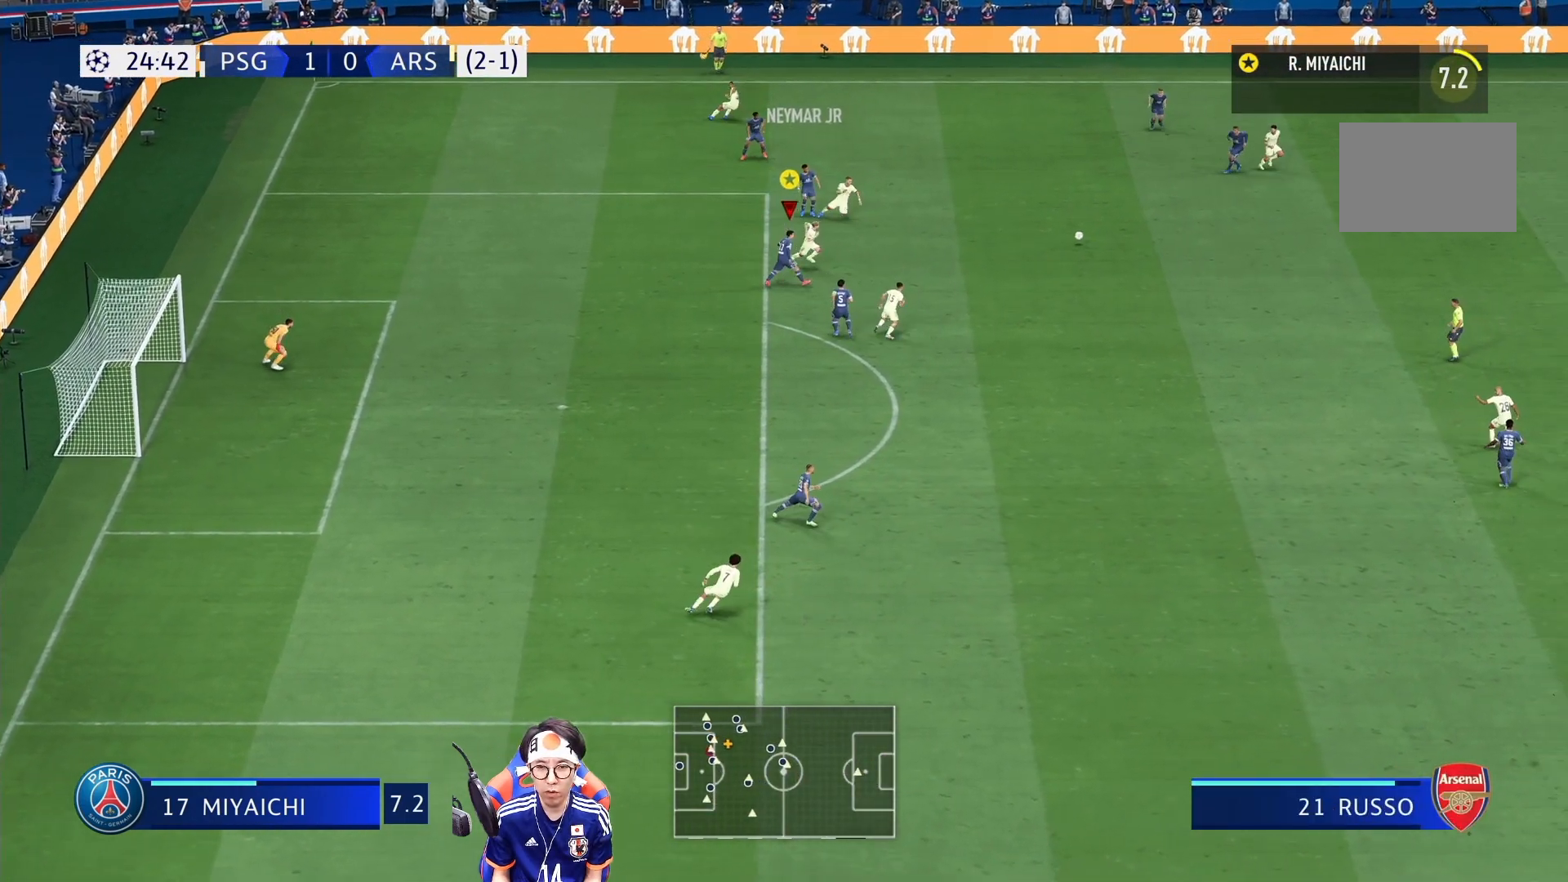
{"buttons": [], "left_stick": "right", "right_stick": "center", "events": [[17, "L2", "up"]]}
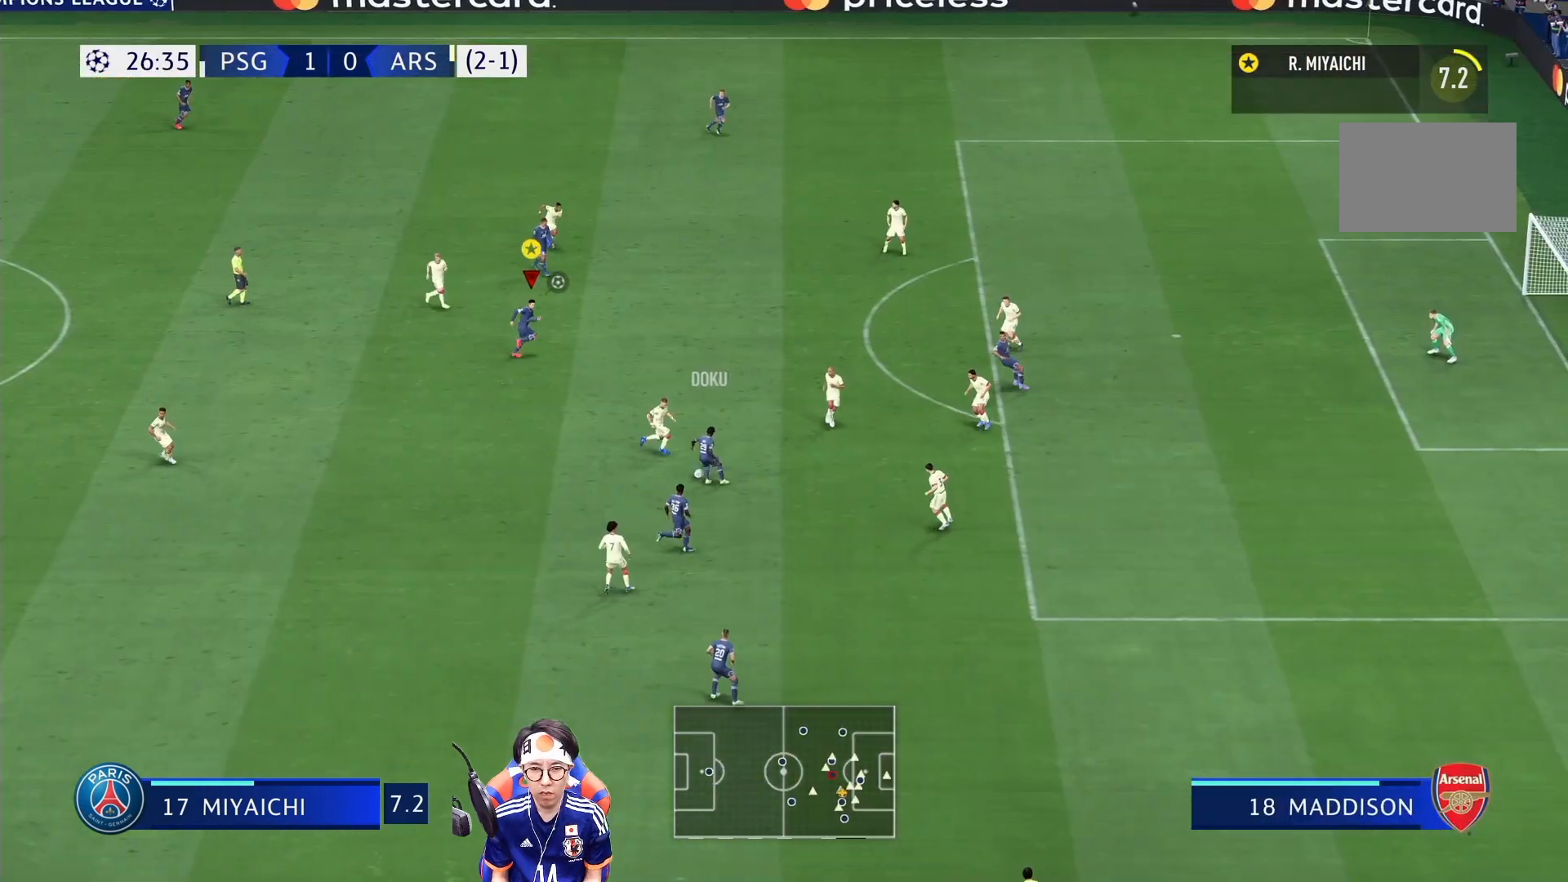
{"buttons": [], "left_stick": "right", "right_stick": "center", "events": []}
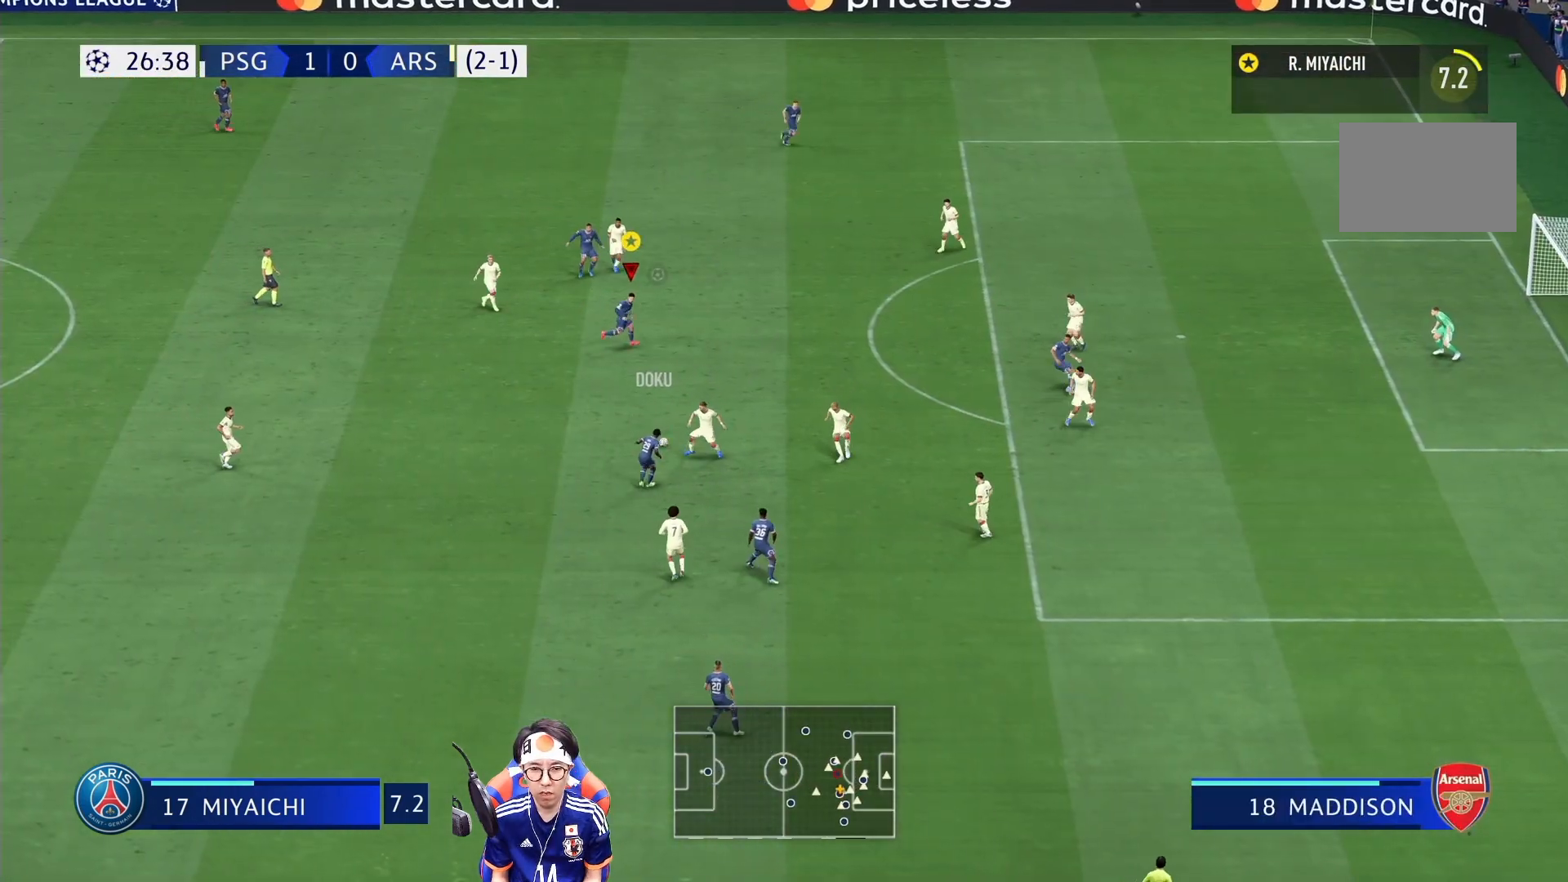
{"buttons": ["R1"], "left_stick": "right", "right_stick": "center", "events": [[417, "R1", "down"]]}
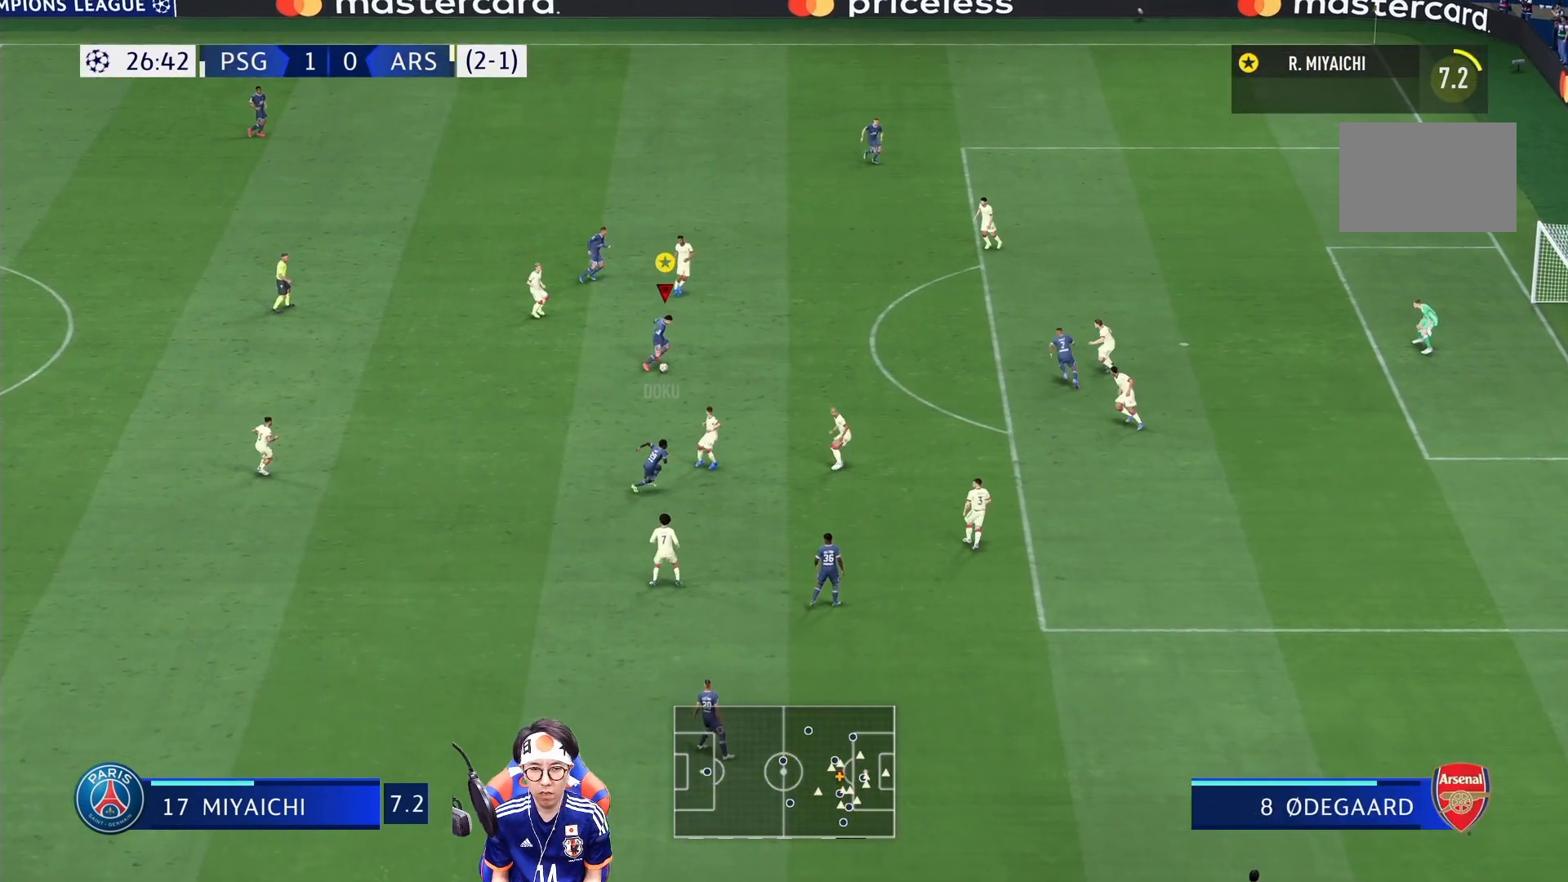
{"buttons": ["R1"], "left_stick": "right", "right_stick": "center", "events": []}
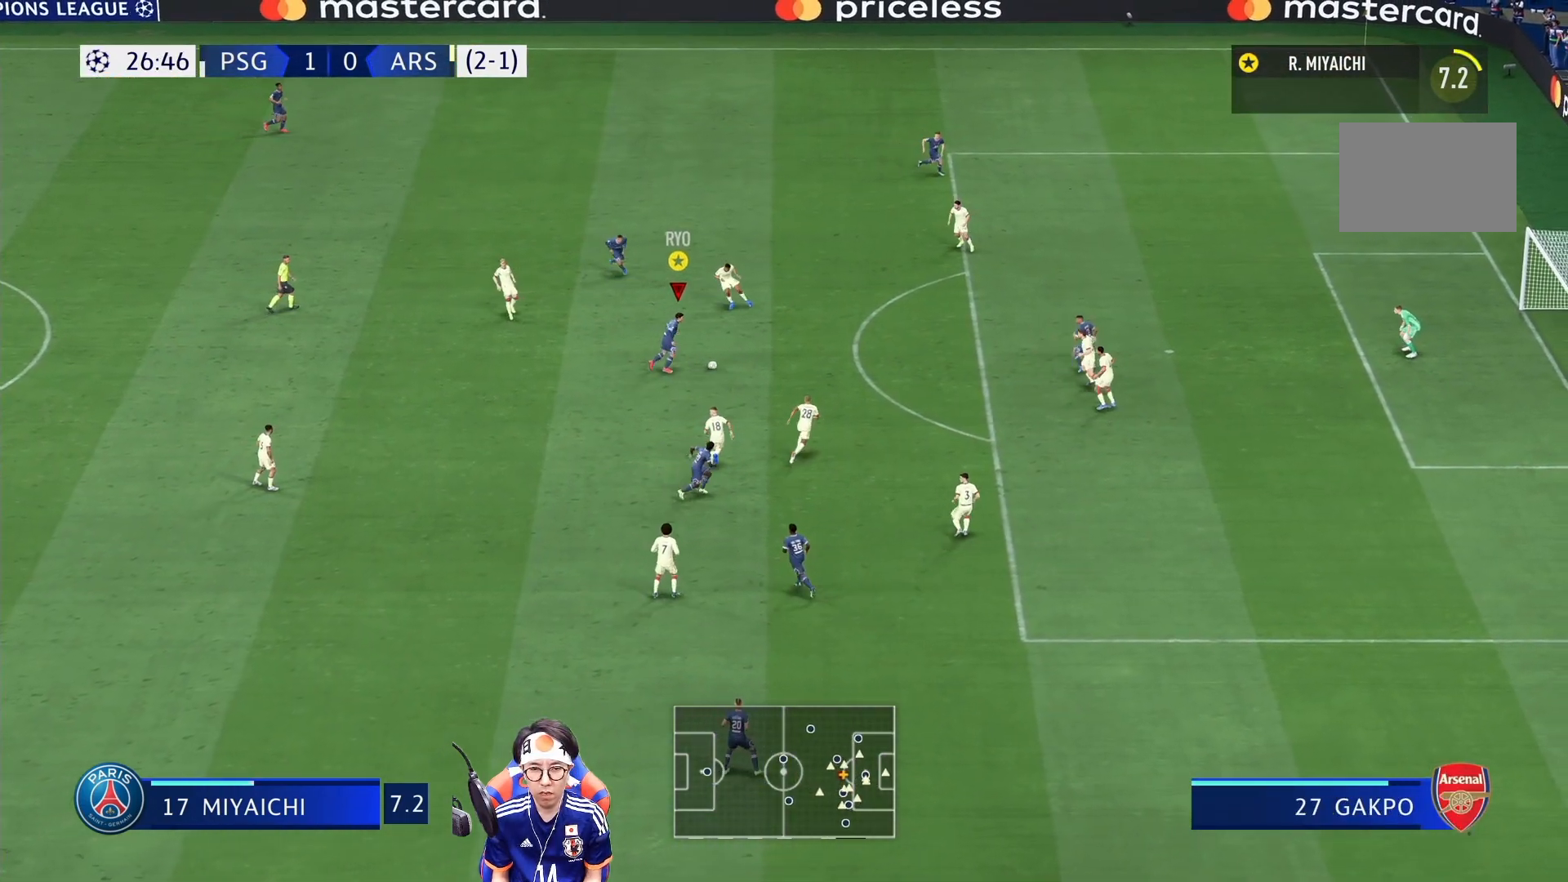
{"buttons": [], "left_stick": "down-right", "right_stick": "center", "events": [[50, "R1", "up"], [117, "SQUARE", "down"], [117, "left_stick", "down-right"], [350, "SQUARE", "up"]]}
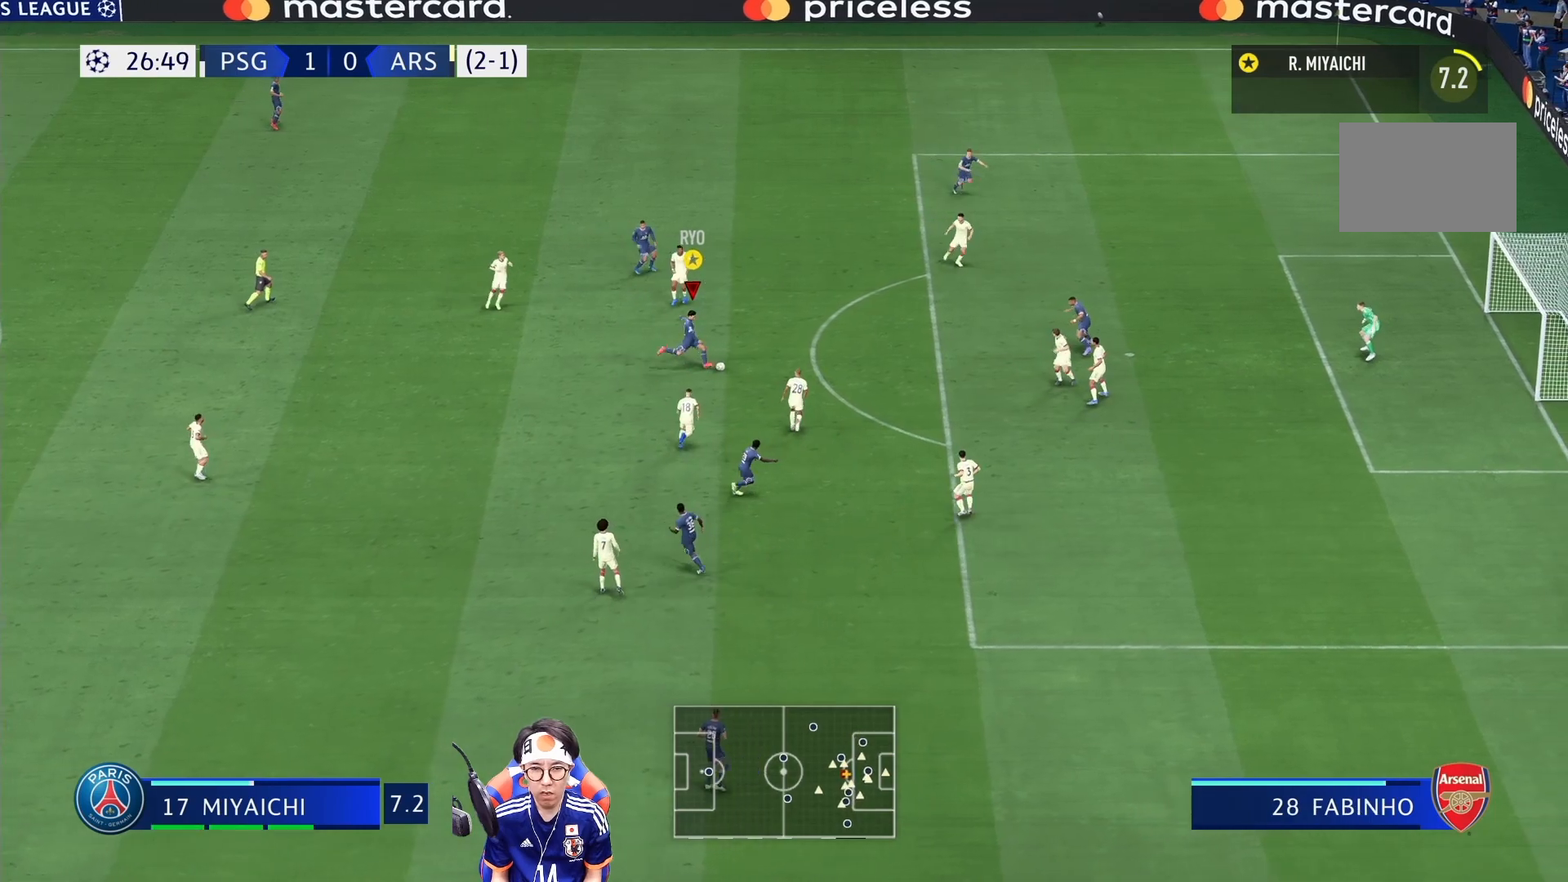
{"buttons": [], "left_stick": "down-right", "right_stick": "center", "events": []}
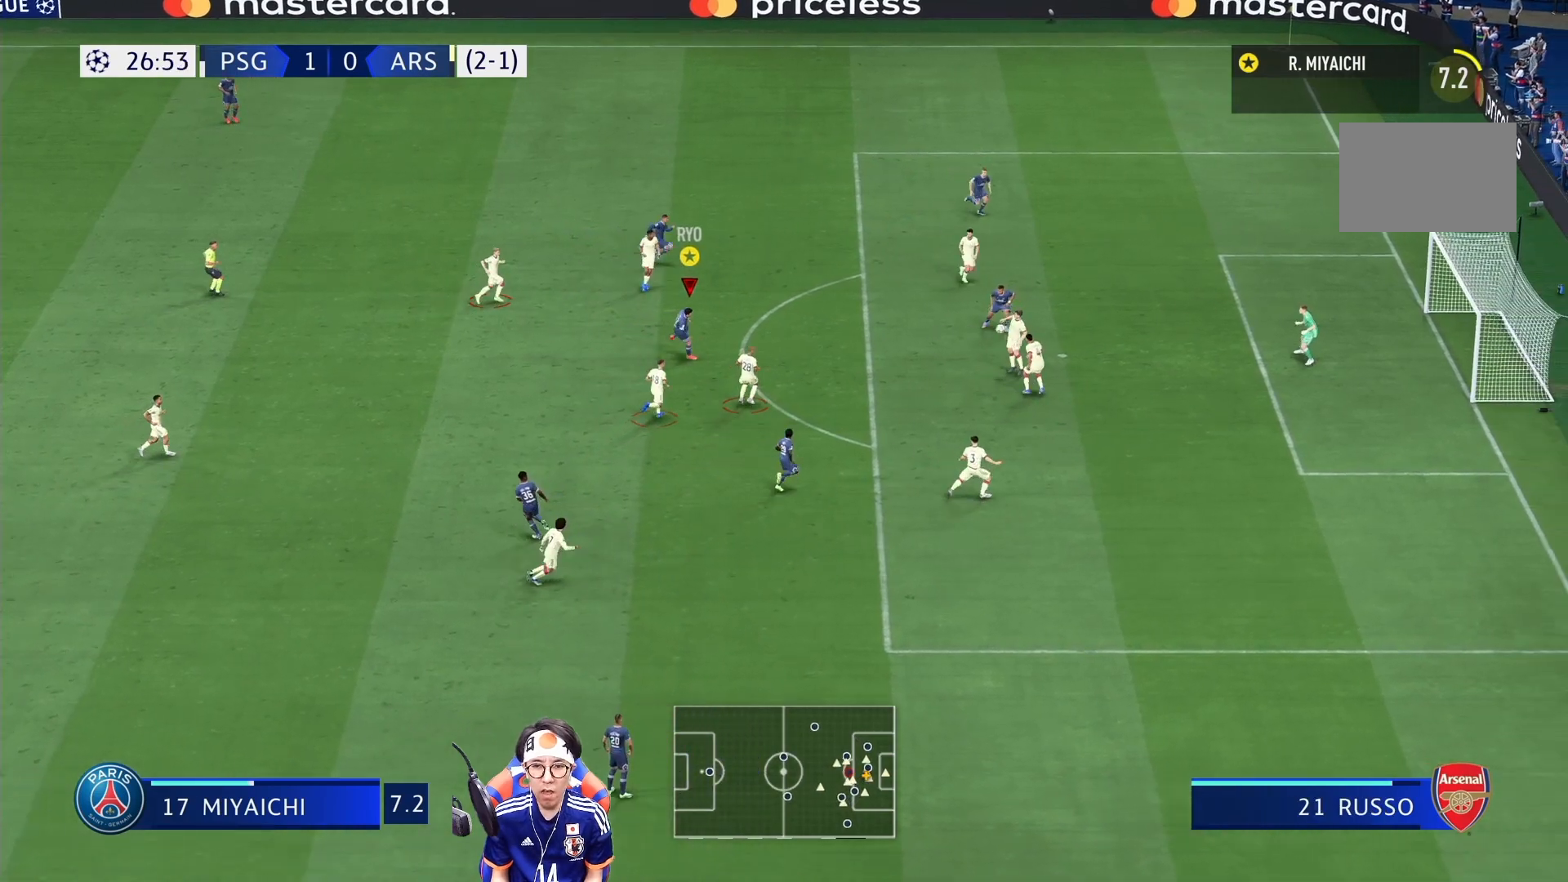
{"buttons": [], "left_stick": "down-right", "right_stick": "center", "events": []}
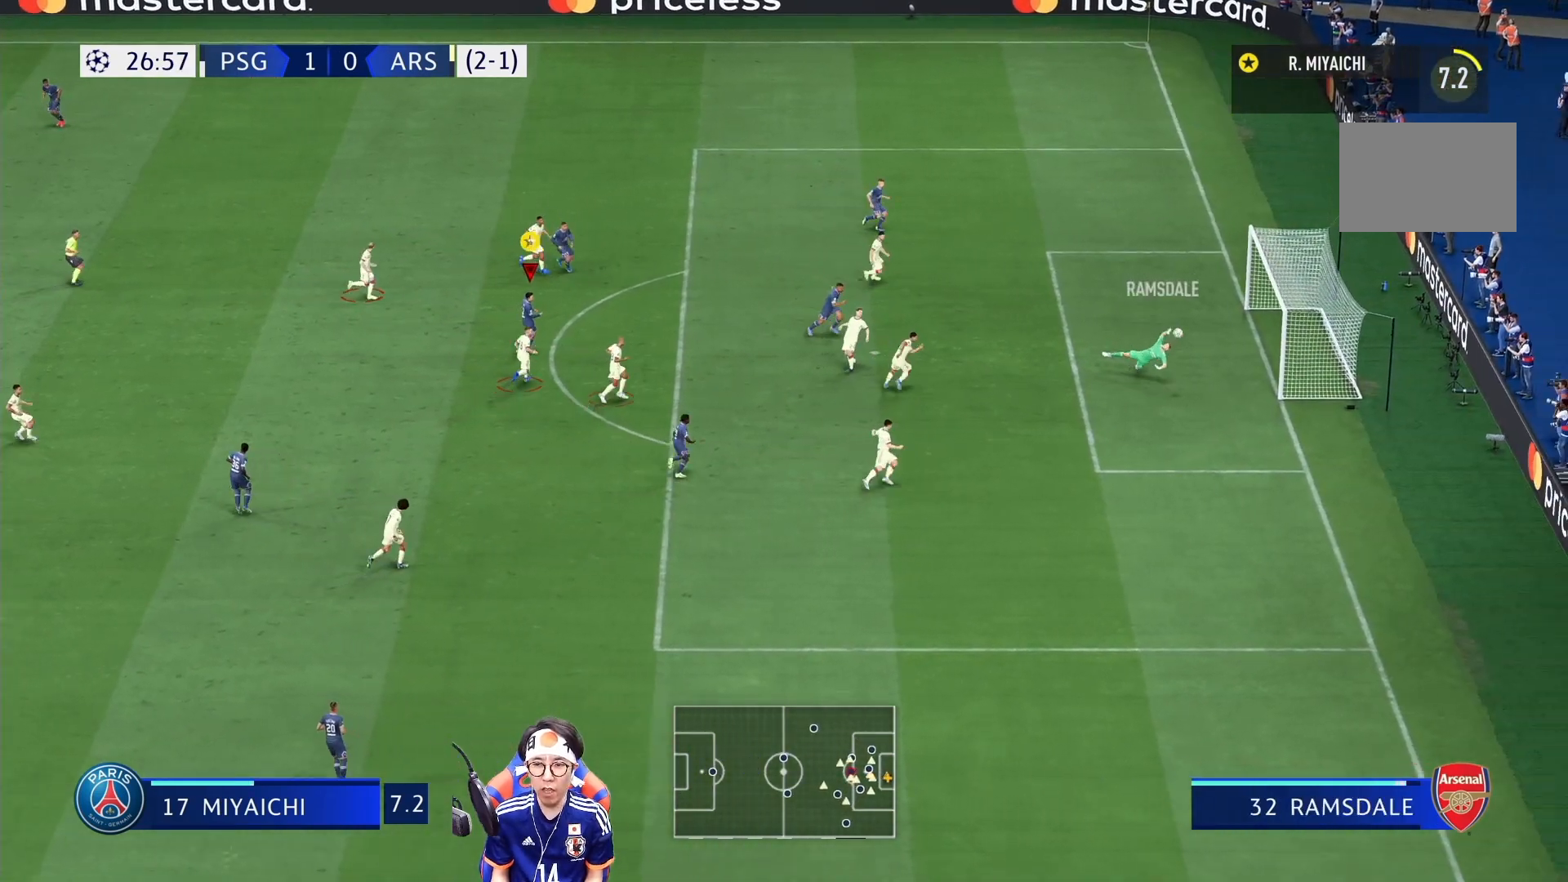
{"buttons": [], "left_stick": "down-right", "right_stick": "center", "events": []}
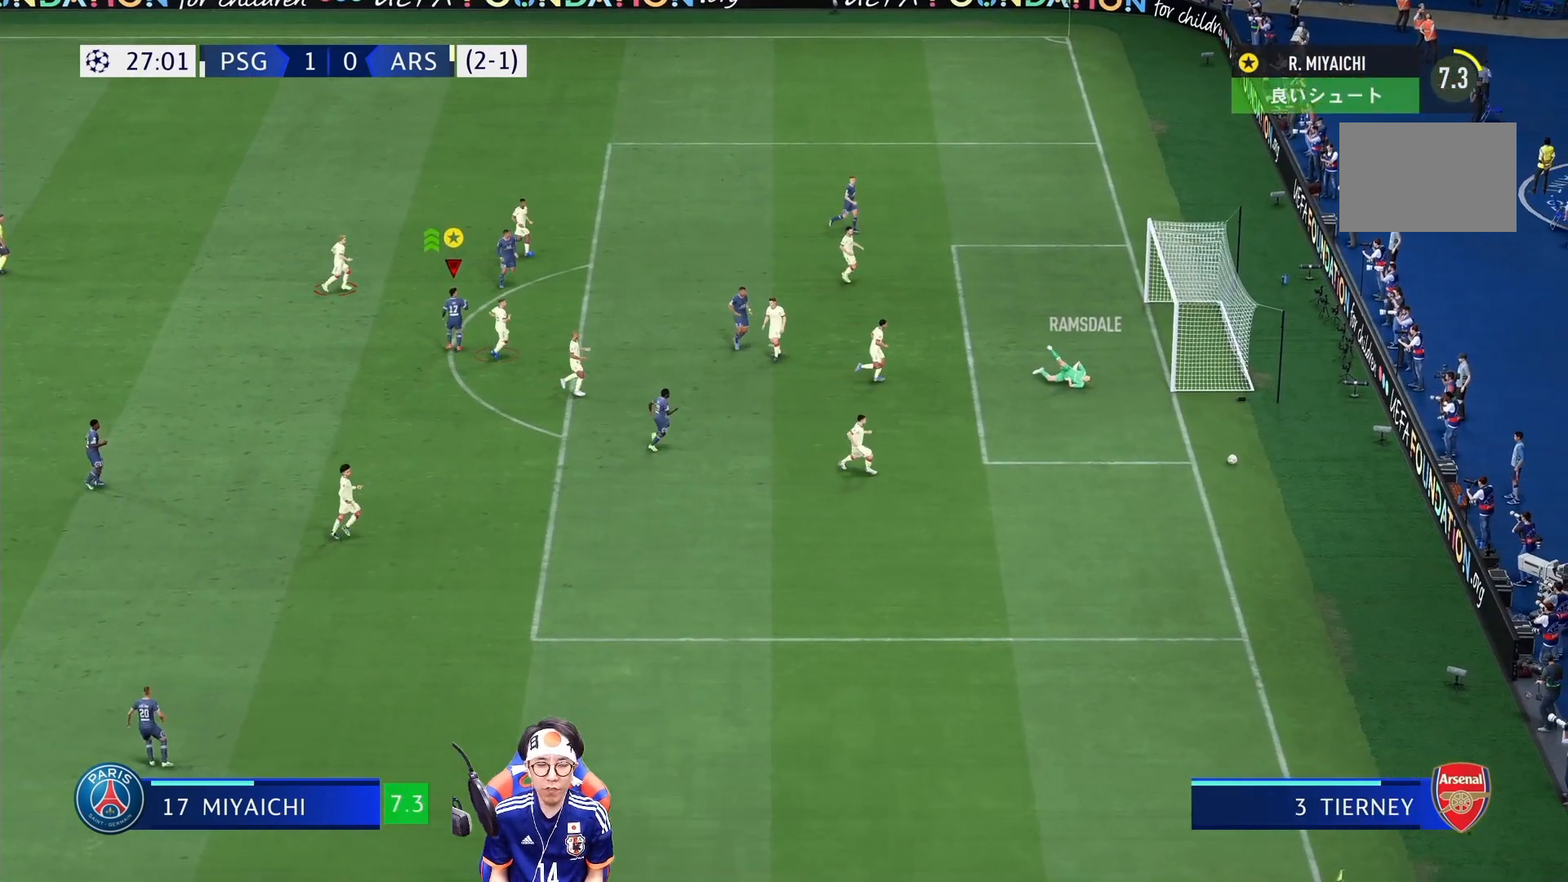
{"buttons": [], "left_stick": "center", "right_stick": "center", "events": [[50, "left_stick", "center"]]}
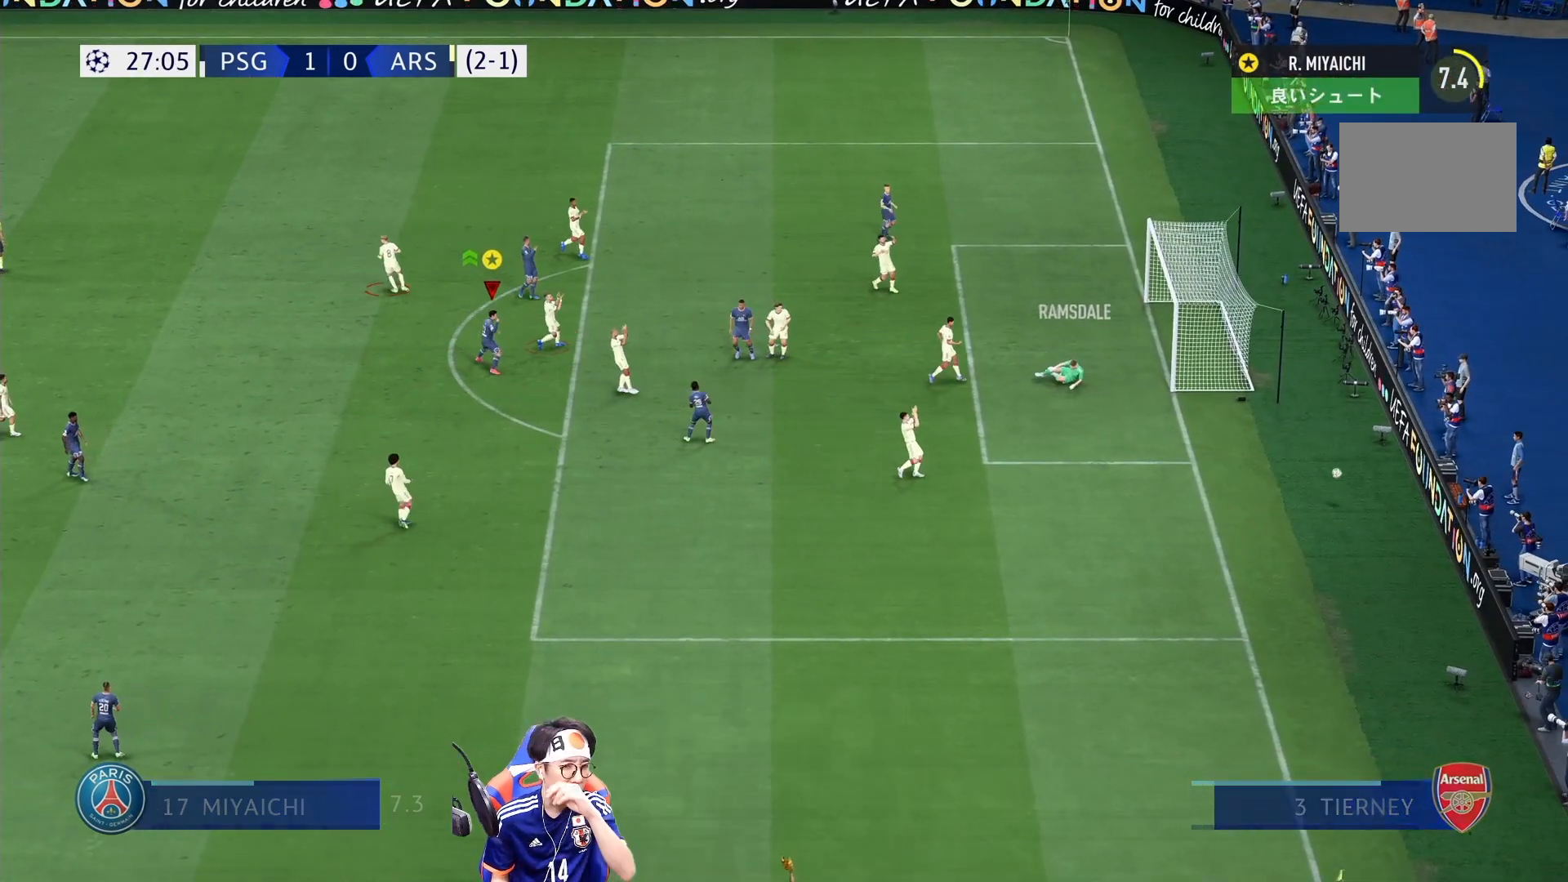
{"buttons": [], "left_stick": "center", "right_stick": "center", "events": []}